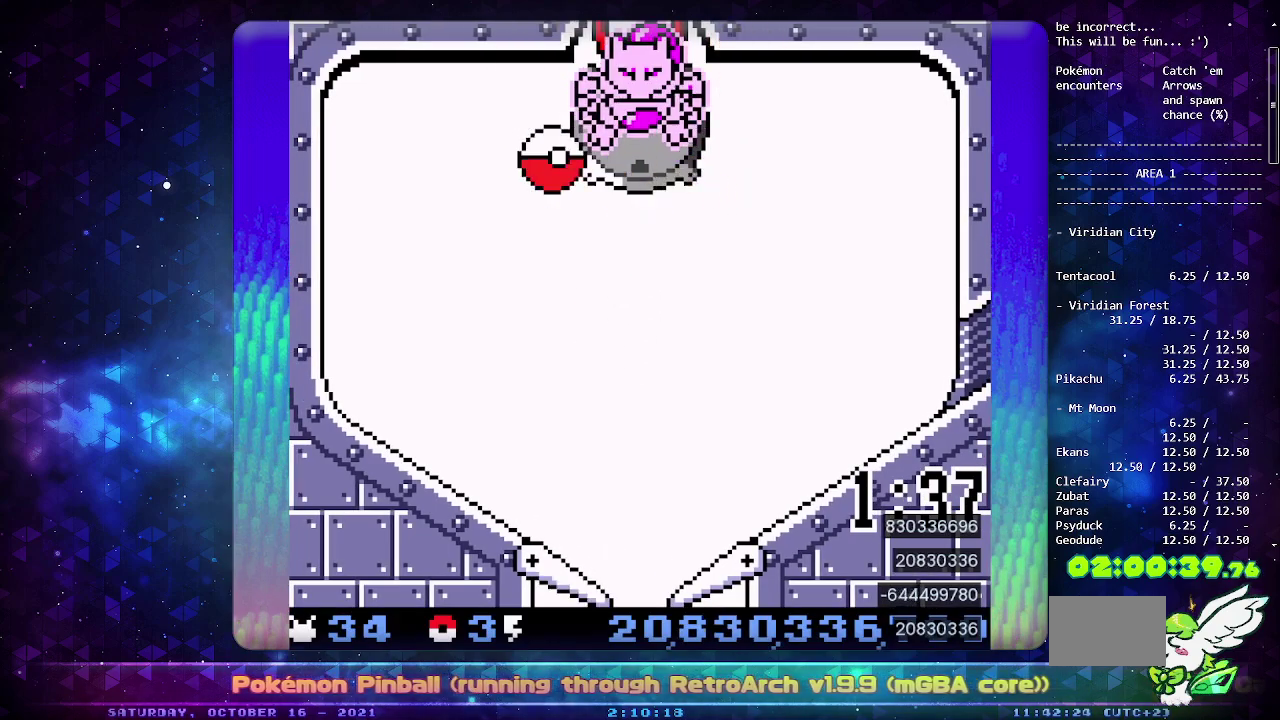
Gameplay with a controller (PlayStation layout); each line is a JSON object with the inputs held at the frame after it. "events" lists button and stick changes between this image and that frame as [ms after this image, input, new state], when the widget could be followed in between. Not read: L2 L3 R2 R3 SELECT.
{"buttons": ["CROSS"], "events": [[317, "CROSS", "down"], [450, "CROSS", "up"], [500, "CROSS", "down"]]}
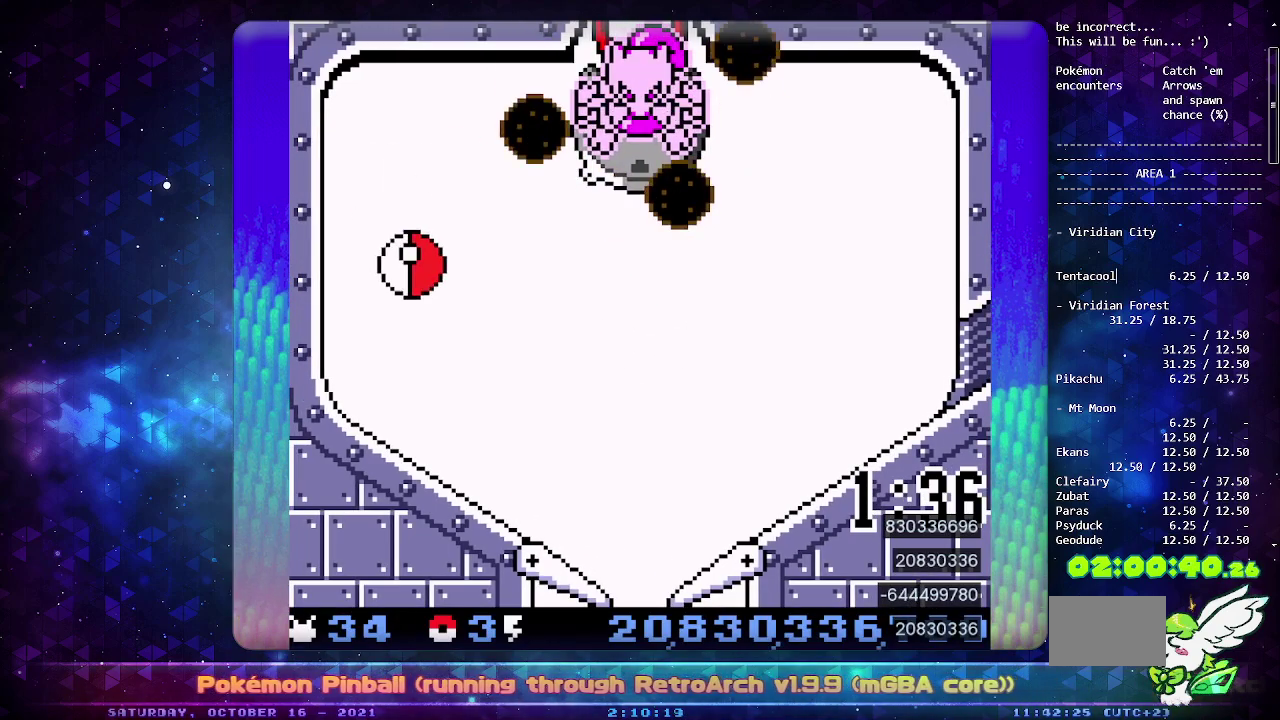
{"buttons": ["DPAD_LEFT"], "events": [[100, "CROSS", "up"], [150, "CROSS", "down"], [233, "CROSS", "up"], [283, "CROSS", "down"], [433, "DPAD_LEFT", "down"], [450, "CROSS", "up"]]}
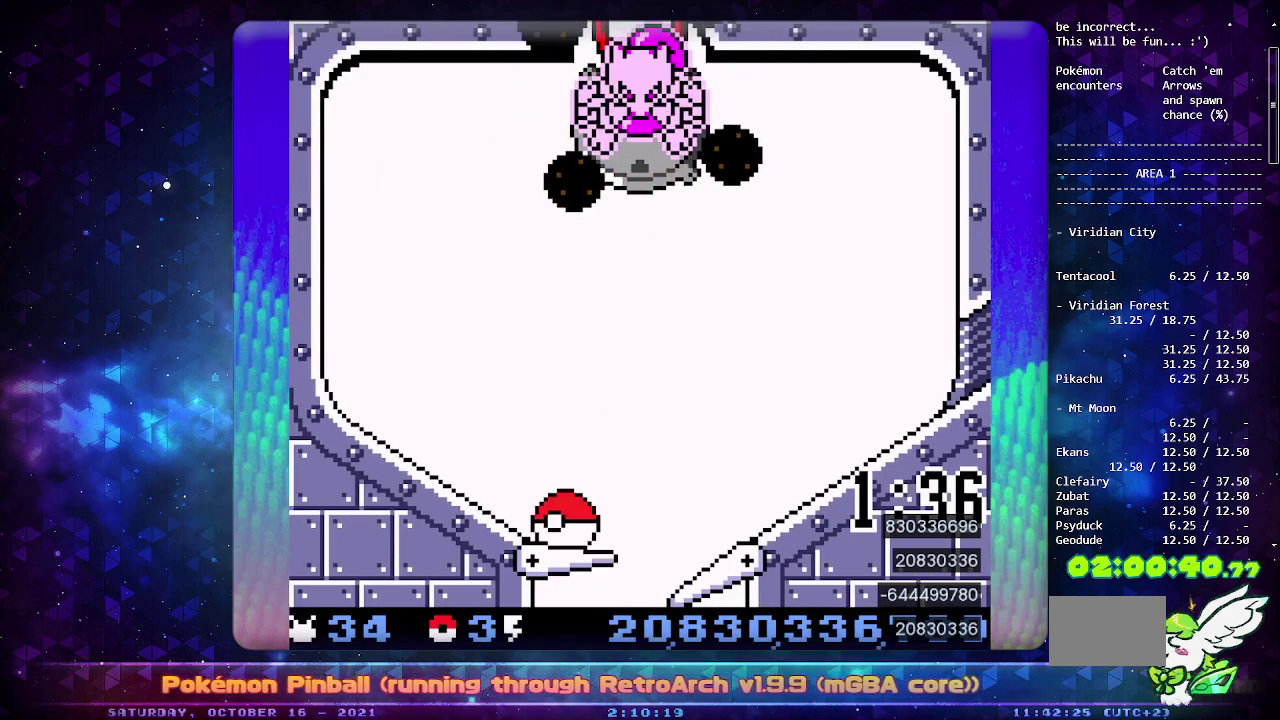
{"buttons": [], "events": [[67, "DPAD_LEFT", "up"], [350, "CROSS", "down"], [467, "CROSS", "up"]]}
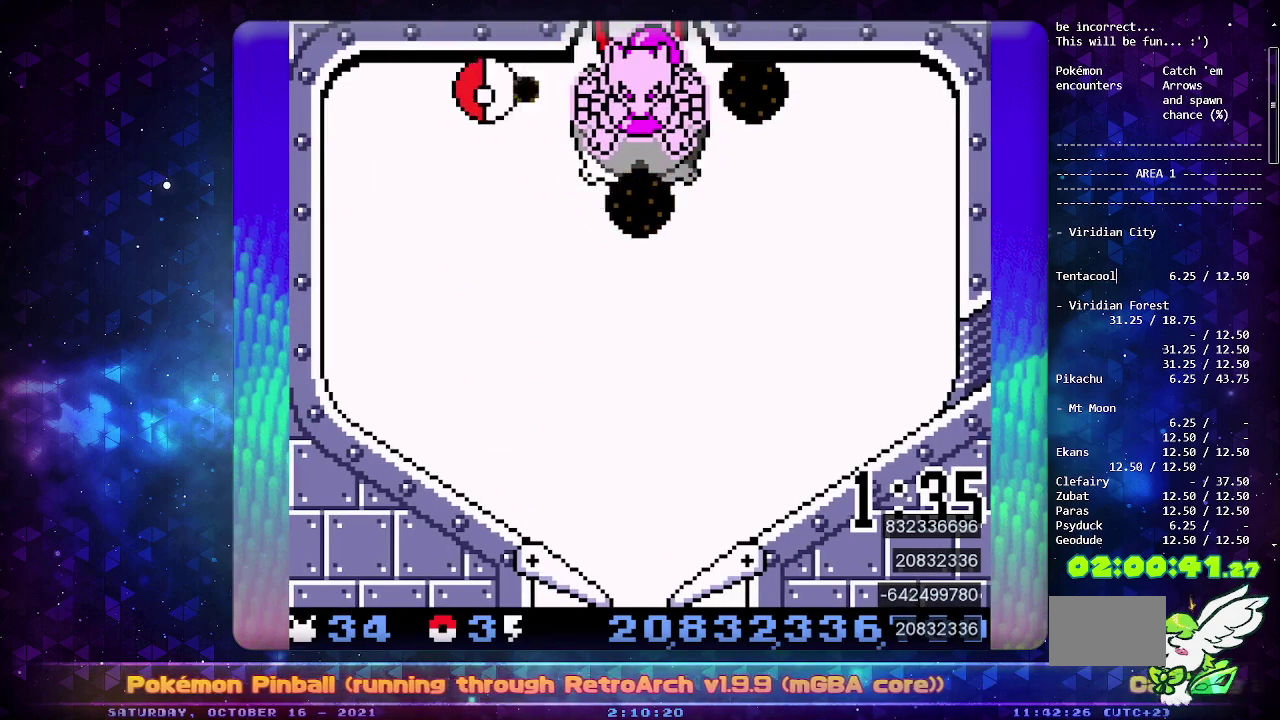
{"buttons": [], "events": [[50, "CROSS", "down"], [217, "CROSS", "up"], [283, "CROSS", "down"], [417, "CROSS", "up"]]}
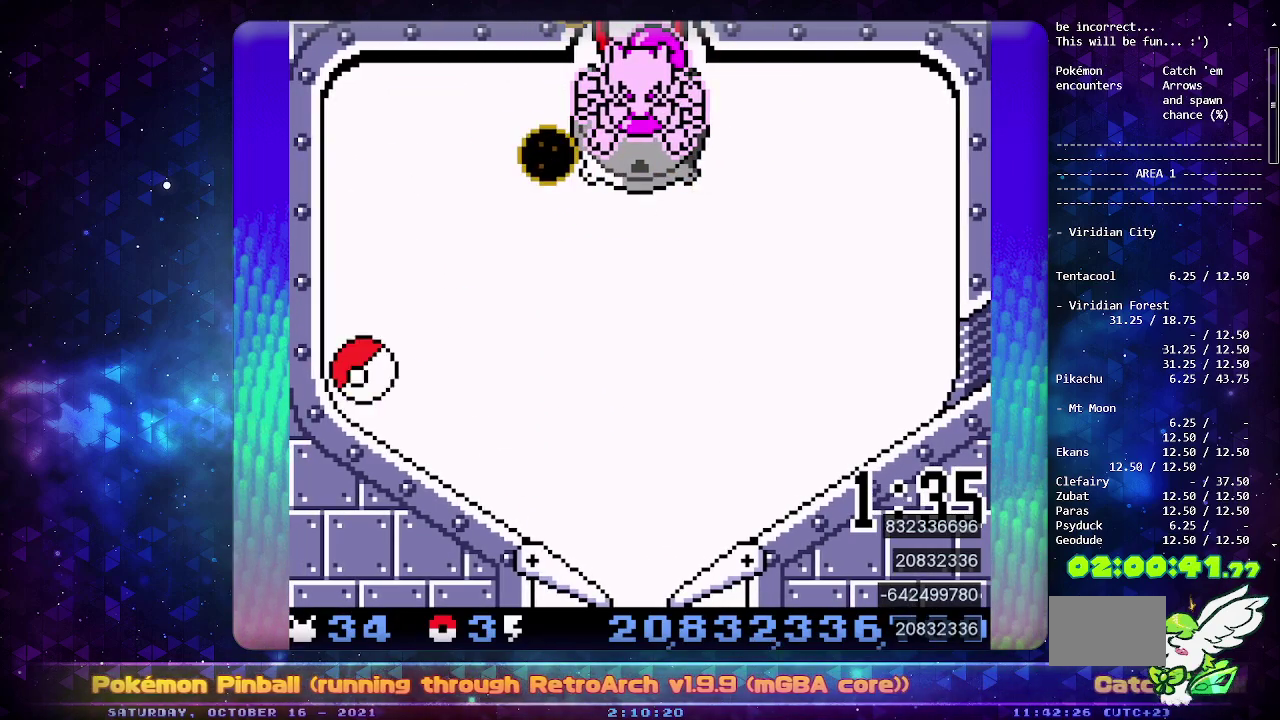
{"buttons": [], "events": []}
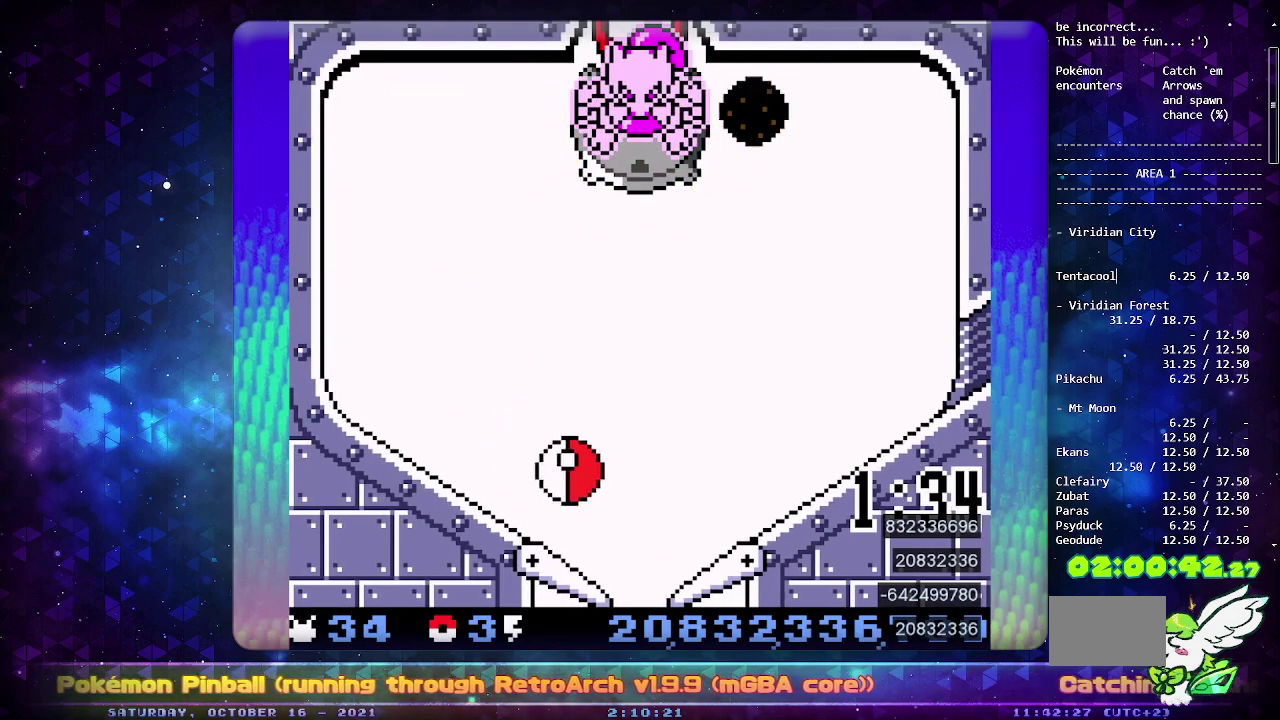
{"buttons": [], "events": [[233, "CIRCLE", "down"], [450, "CIRCLE", "up"]]}
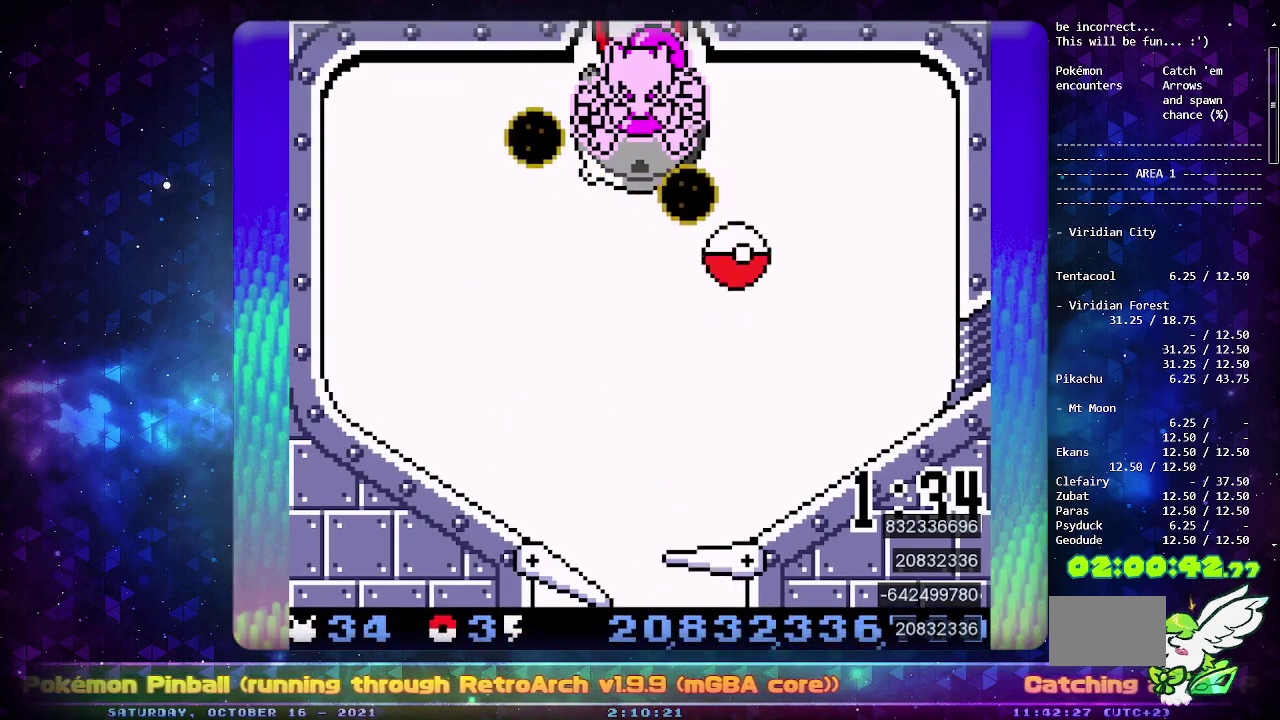
{"buttons": [], "events": [[33, "DPAD_DOWN", "down"], [150, "DPAD_DOWN", "up"], [233, "DPAD_DOWN", "down"], [333, "DPAD_DOWN", "up"], [400, "DPAD_DOWN", "down"], [500, "DPAD_DOWN", "up"]]}
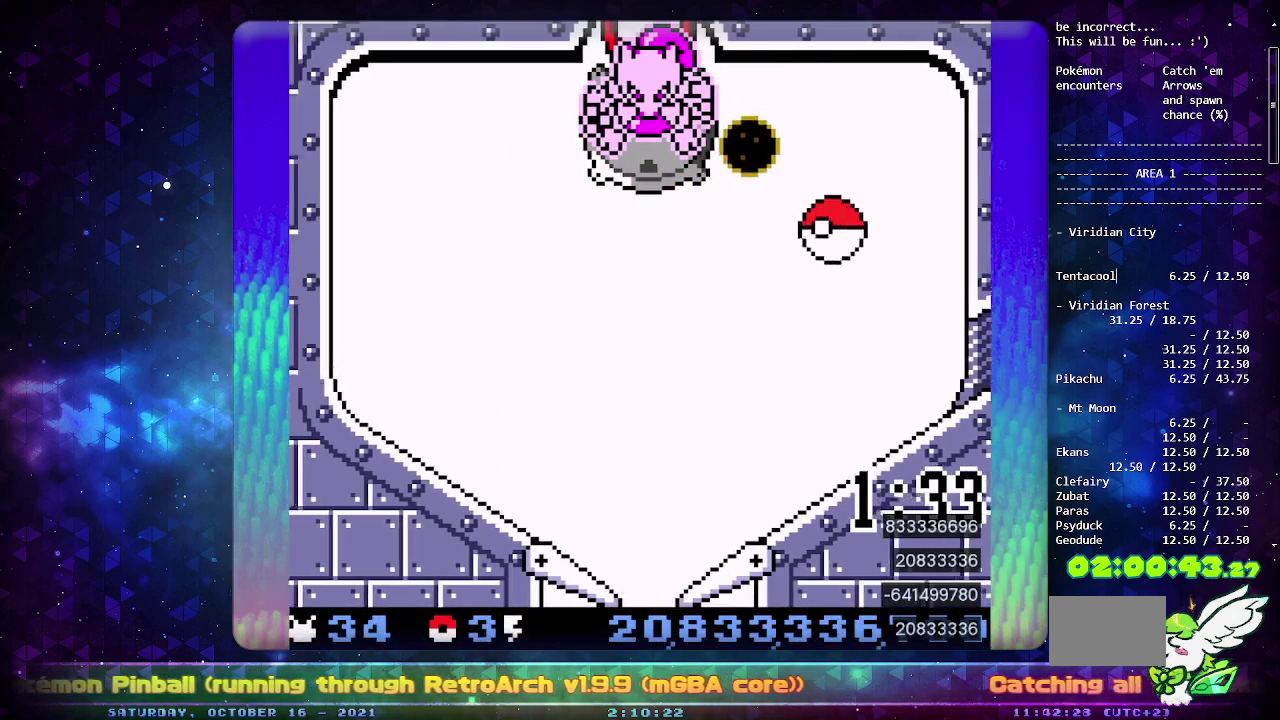
{"buttons": ["CIRCLE"], "events": [[317, "CIRCLE", "down"]]}
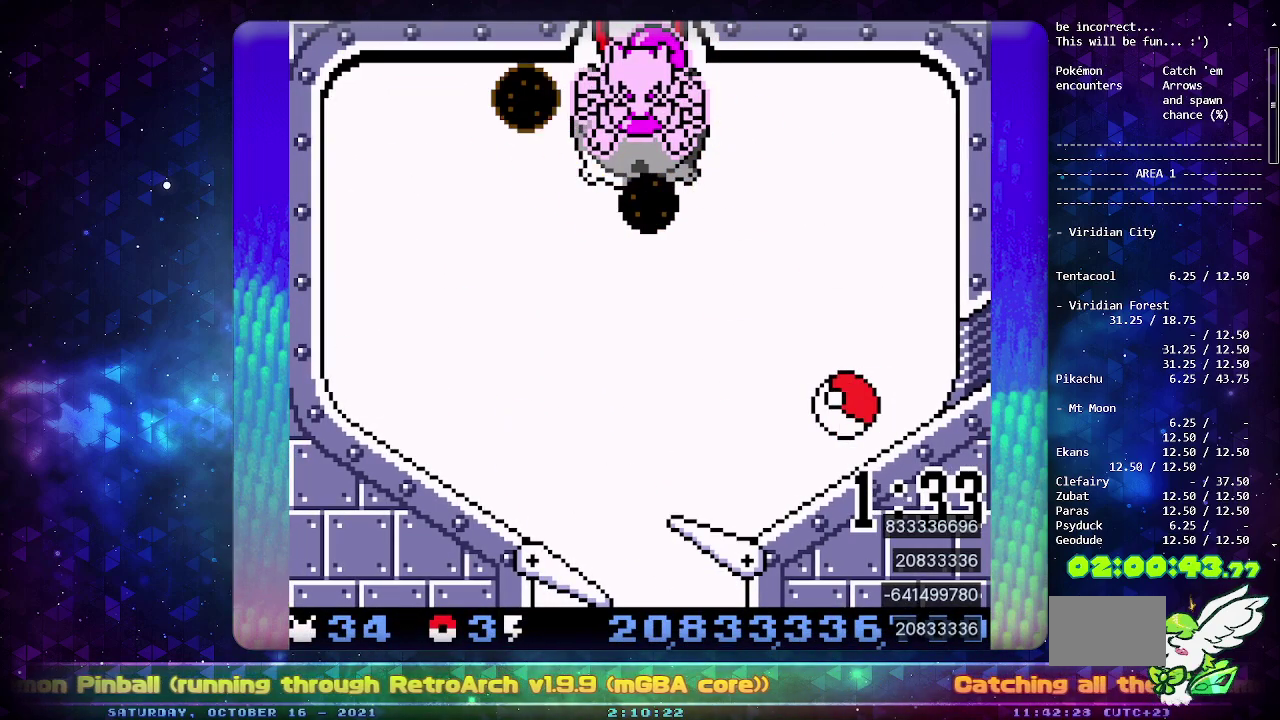
{"buttons": ["CIRCLE"], "events": [[117, "DPAD_DOWN", "down"], [200, "DPAD_DOWN", "up"], [267, "DPAD_DOWN", "down"], [367, "DPAD_DOWN", "up"]]}
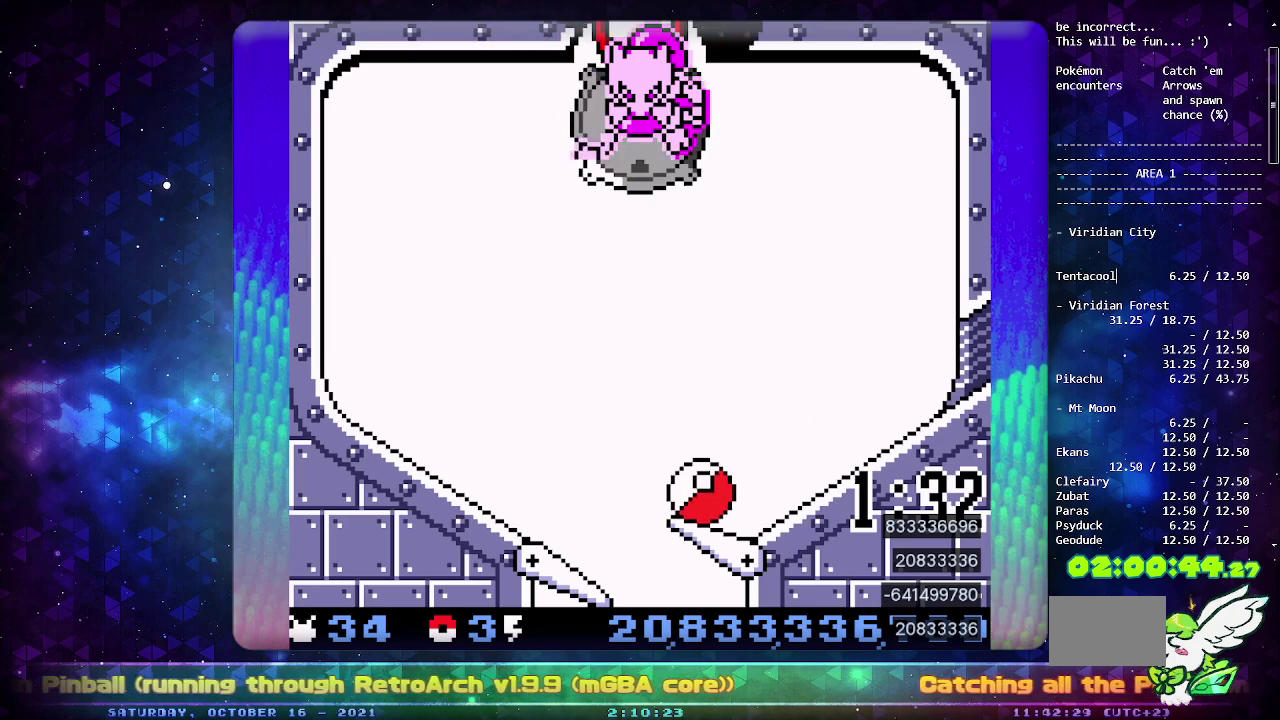
{"buttons": ["CIRCLE", "DPAD_DOWN"], "events": [[333, "DPAD_DOWN", "down"], [400, "DPAD_DOWN", "up"], [483, "DPAD_DOWN", "down"]]}
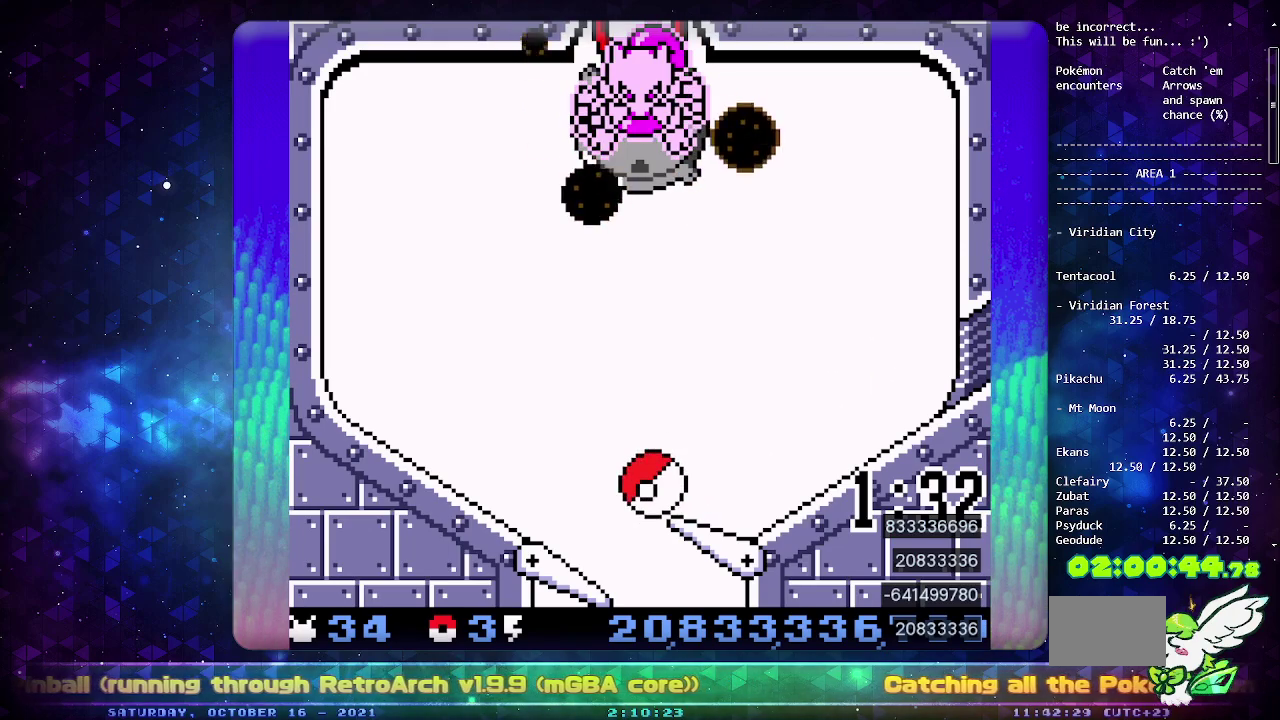
{"buttons": [], "events": [[83, "DPAD_DOWN", "up"], [133, "DPAD_DOWN", "down"], [250, "DPAD_DOWN", "up"], [250, "DPAD_LEFT", "down"], [267, "CIRCLE", "up"], [400, "DPAD_LEFT", "up"]]}
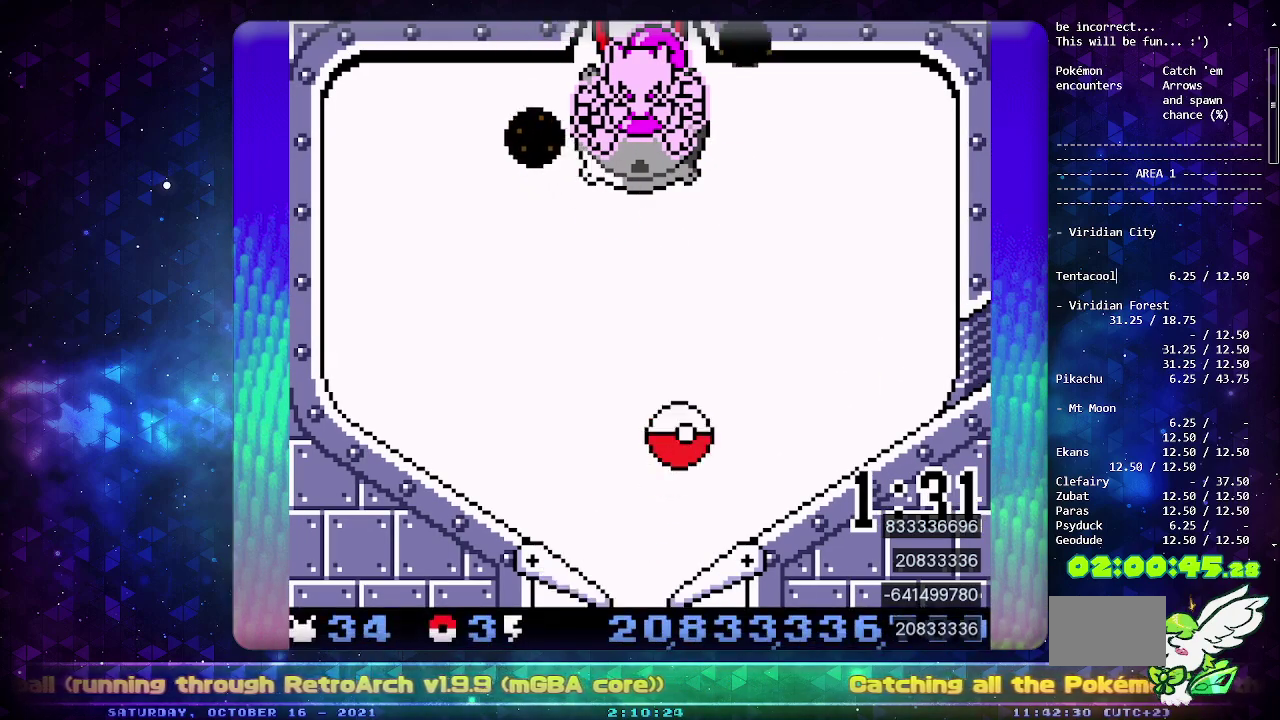
{"buttons": [], "events": []}
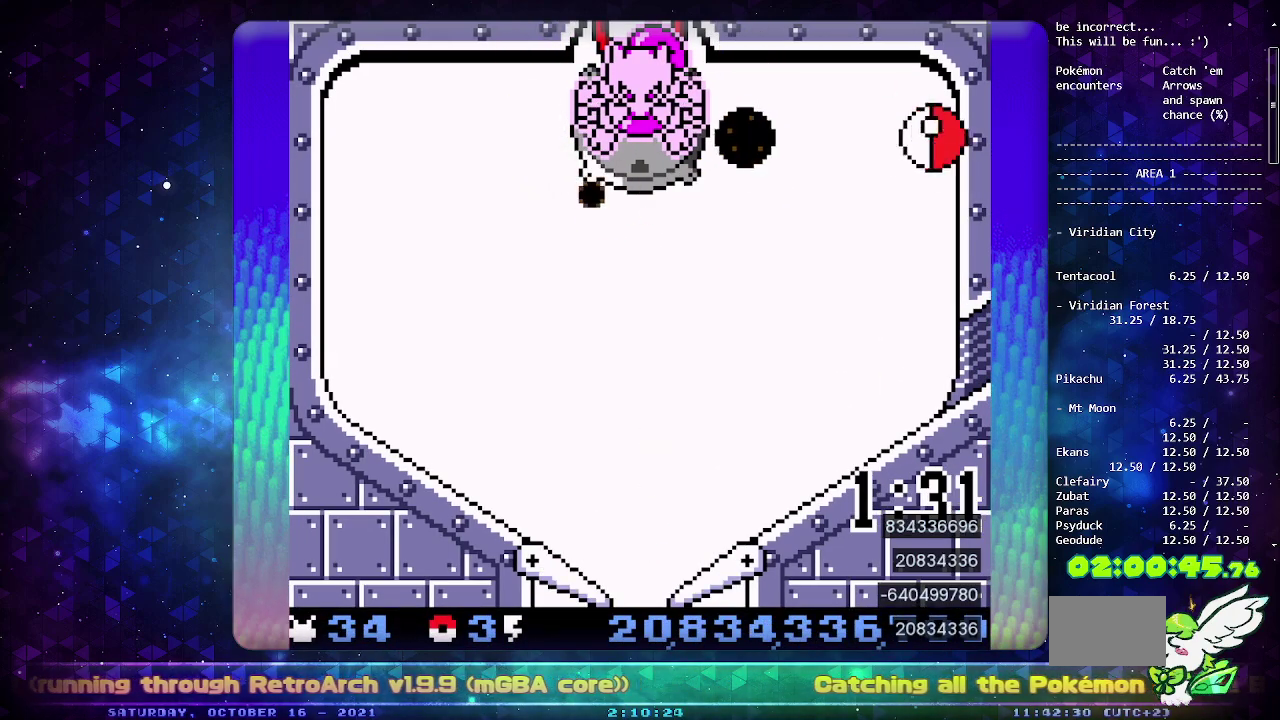
{"buttons": [], "events": []}
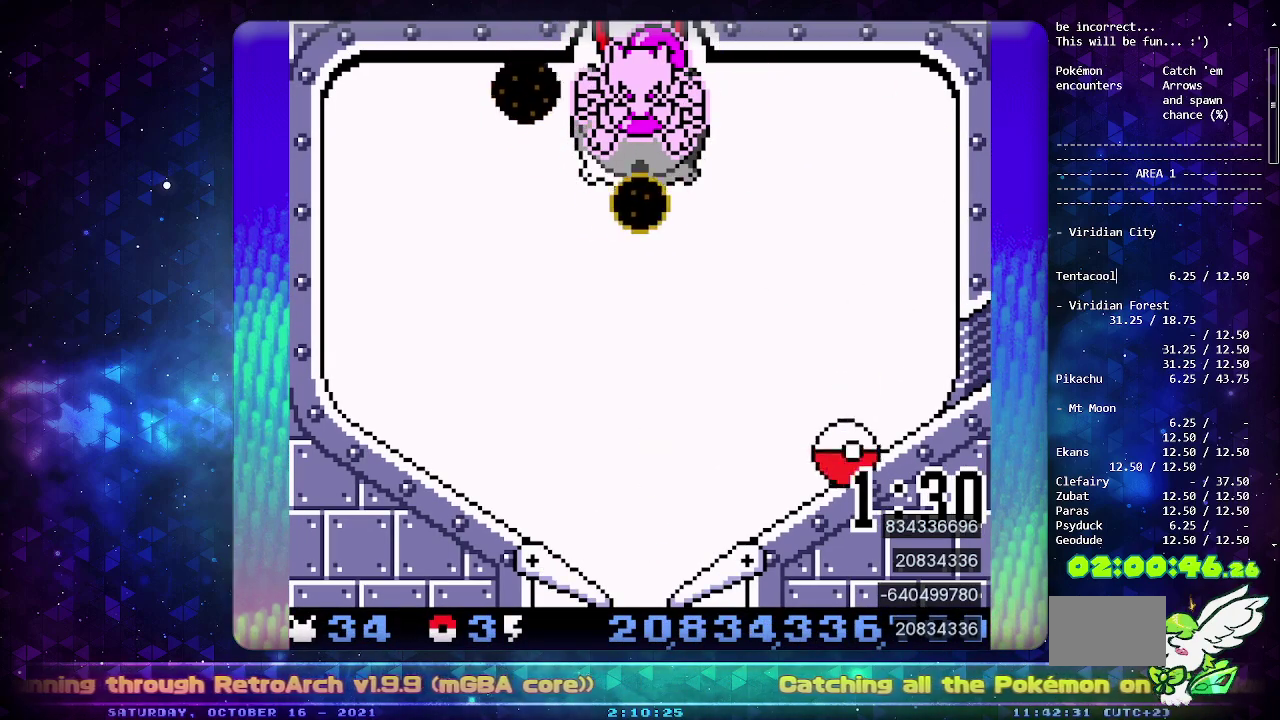
{"buttons": ["CIRCLE"], "events": [[17, "CIRCLE", "down"]]}
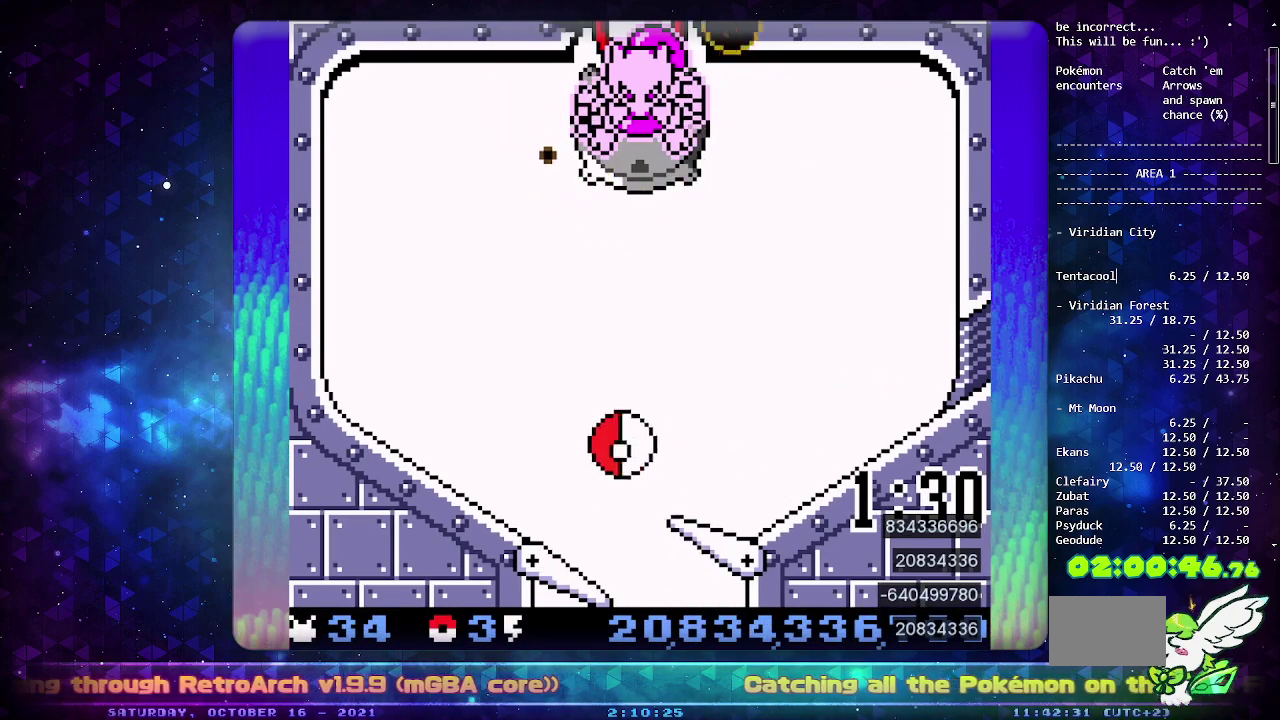
{"buttons": [], "events": [[17, "CIRCLE", "up"]]}
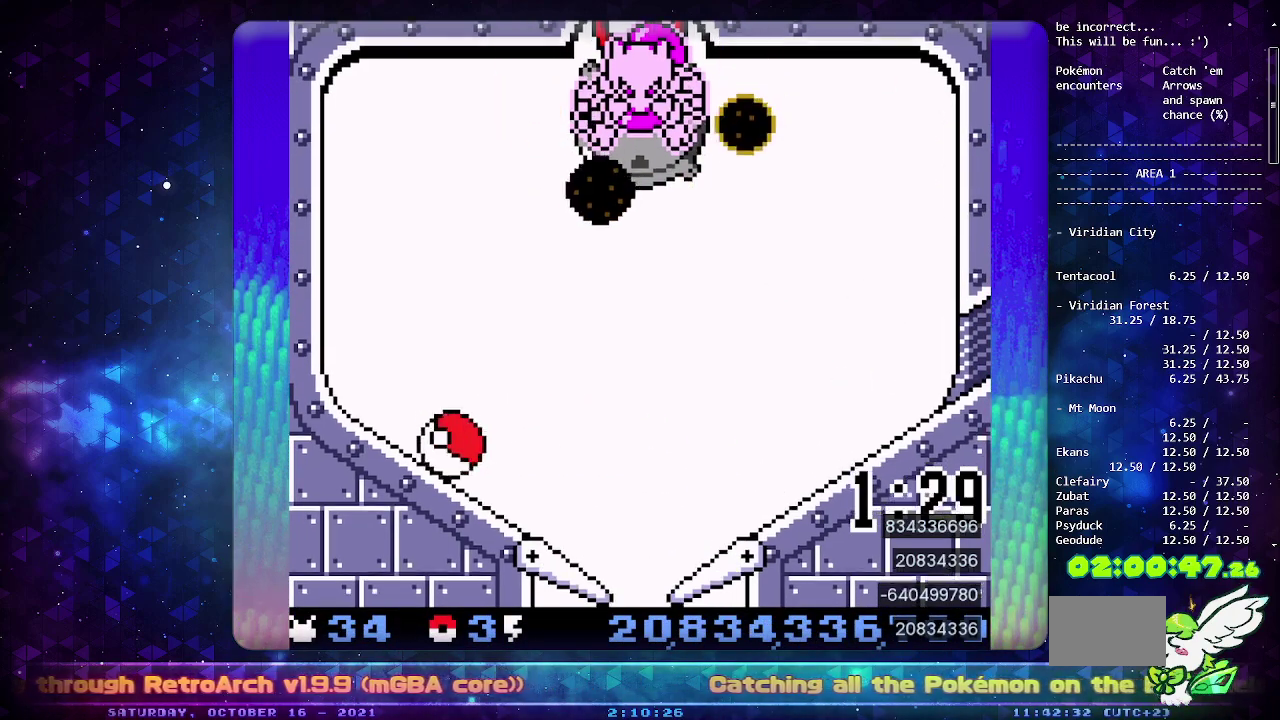
{"buttons": ["DPAD_DOWN"], "events": [[500, "DPAD_DOWN", "down"]]}
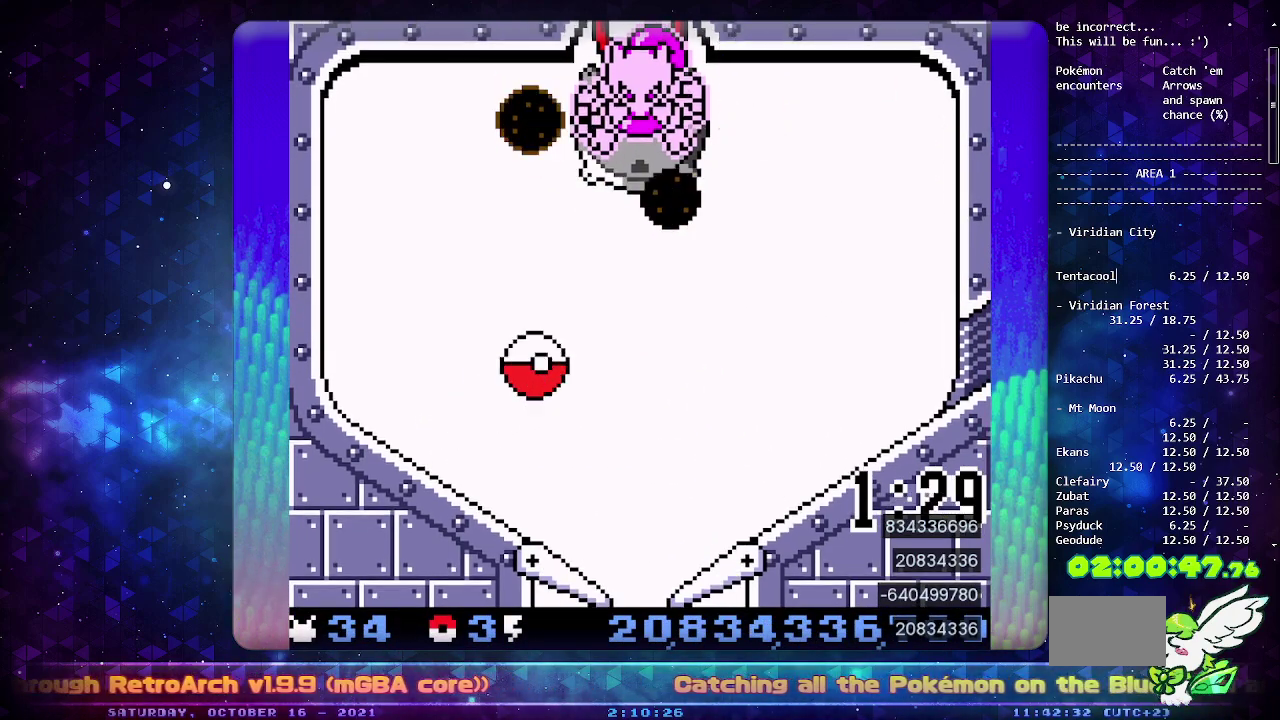
{"buttons": ["DPAD_DOWN"], "events": [[83, "DPAD_DOWN", "up"], [150, "DPAD_DOWN", "down"], [250, "DPAD_DOWN", "up"], [300, "DPAD_DOWN", "down"], [400, "DPAD_DOWN", "up"], [450, "DPAD_DOWN", "down"]]}
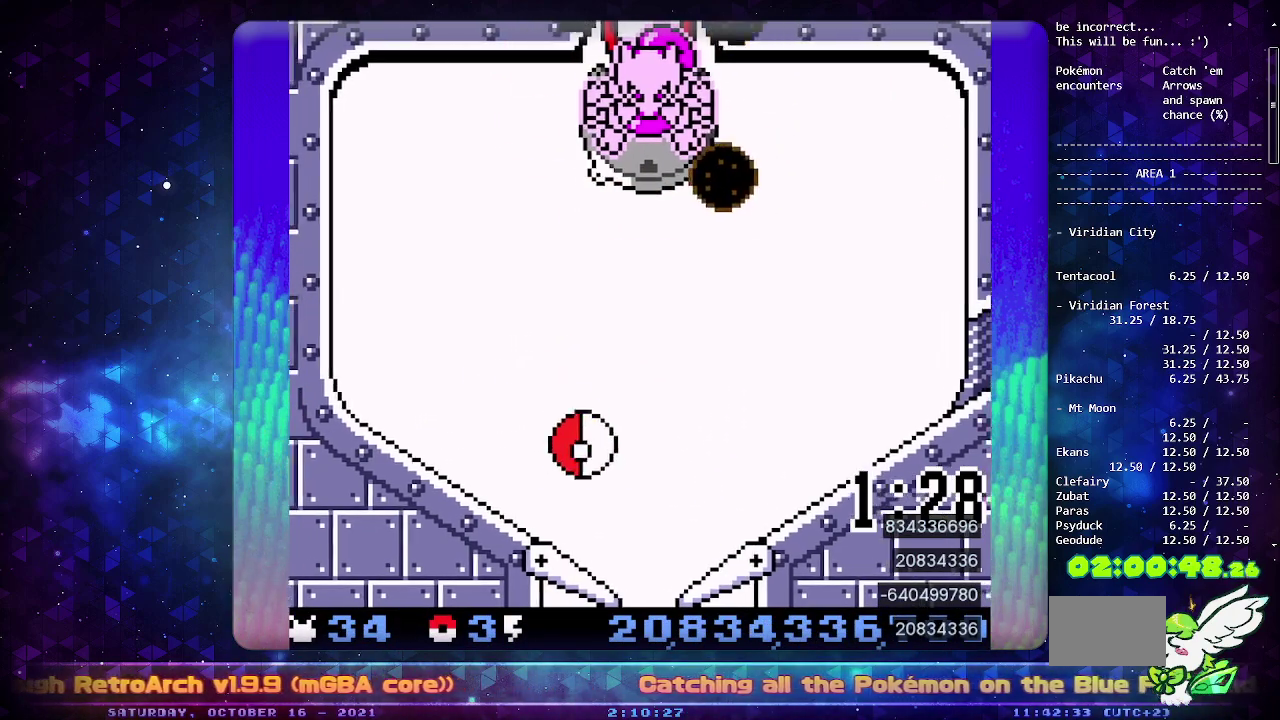
{"buttons": [], "events": [[200, "DPAD_DOWN", "up"], [200, "DPAD_LEFT", "down"], [317, "DPAD_LEFT", "up"]]}
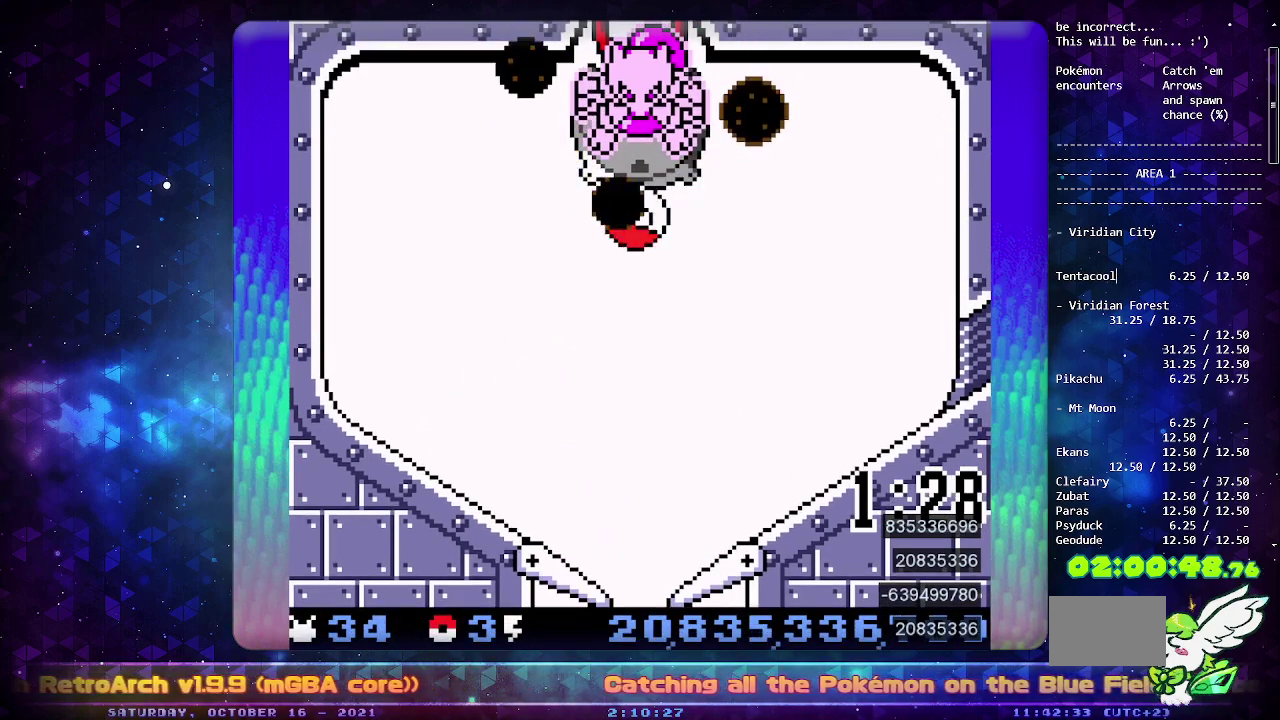
{"buttons": ["DPAD_DOWN"], "events": [[433, "DPAD_DOWN", "down"]]}
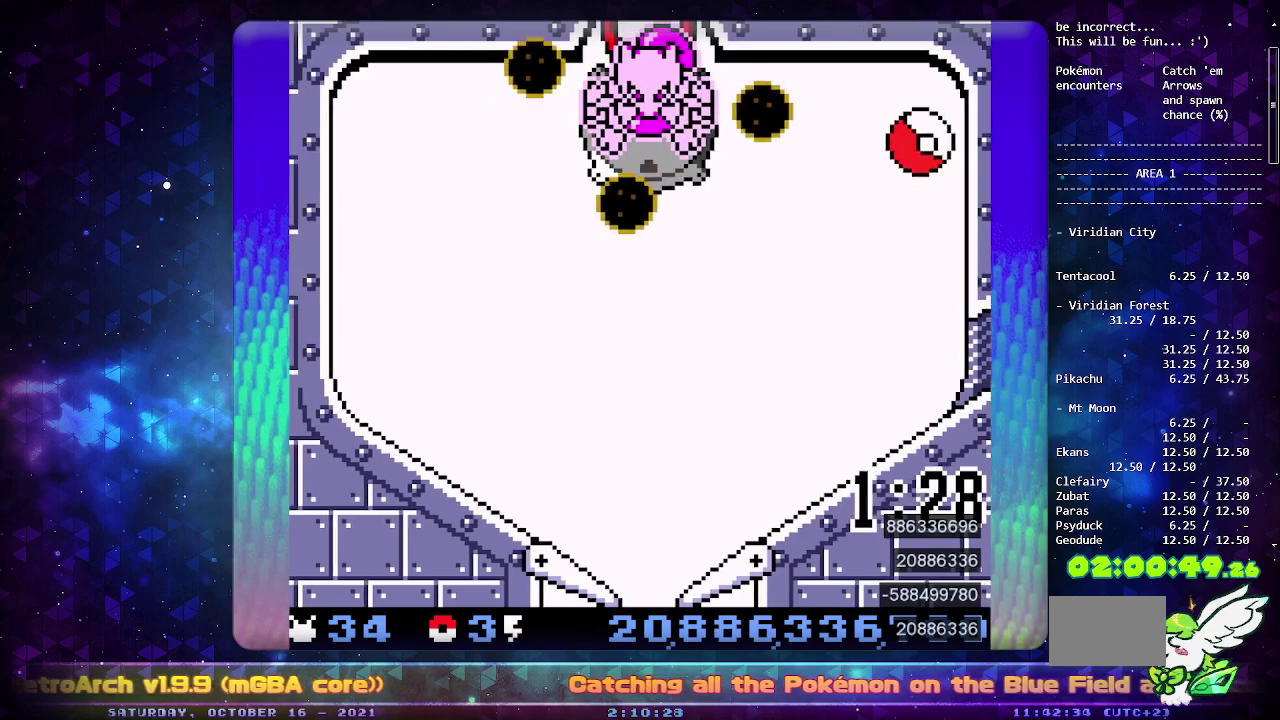
{"buttons": [], "events": [[17, "DPAD_DOWN", "up"], [83, "DPAD_DOWN", "down"], [183, "DPAD_DOWN", "up"], [233, "DPAD_DOWN", "down"], [317, "DPAD_DOWN", "up"], [367, "DPAD_DOWN", "down"], [467, "DPAD_DOWN", "up"]]}
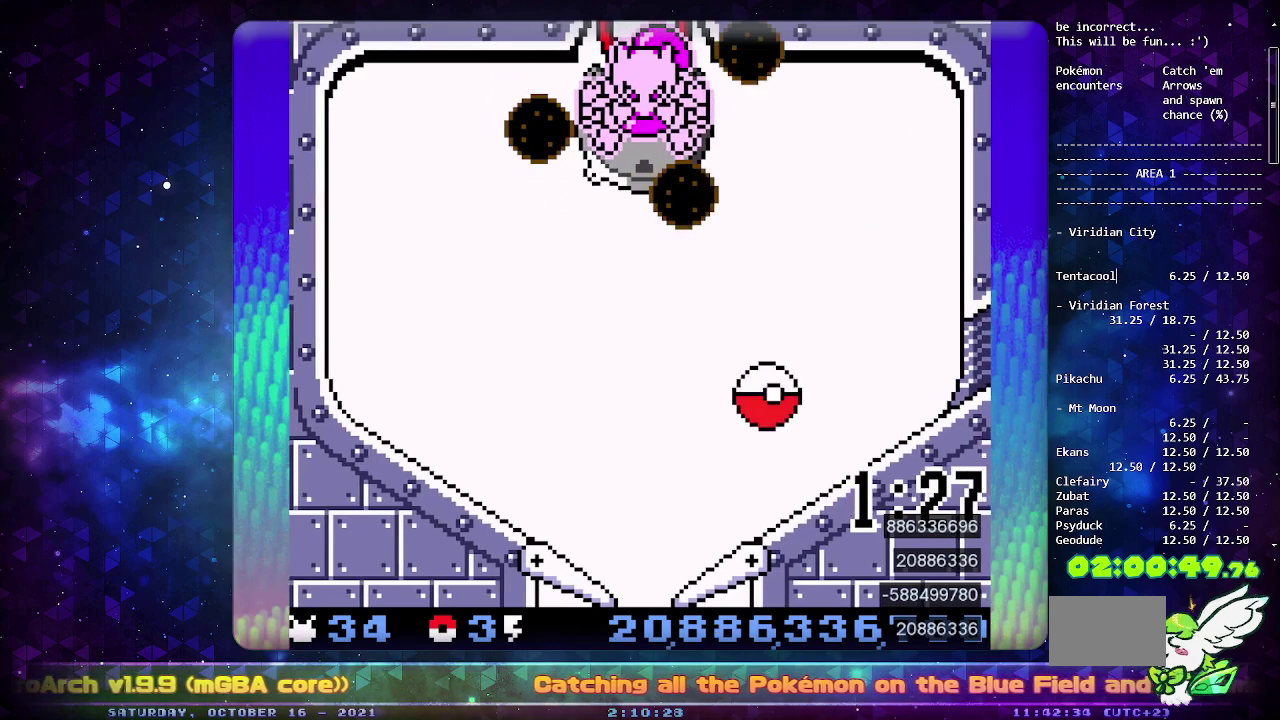
{"buttons": [], "events": [[17, "DPAD_DOWN", "down"], [133, "CIRCLE", "down"], [133, "DPAD_DOWN", "up"], [367, "CIRCLE", "up"]]}
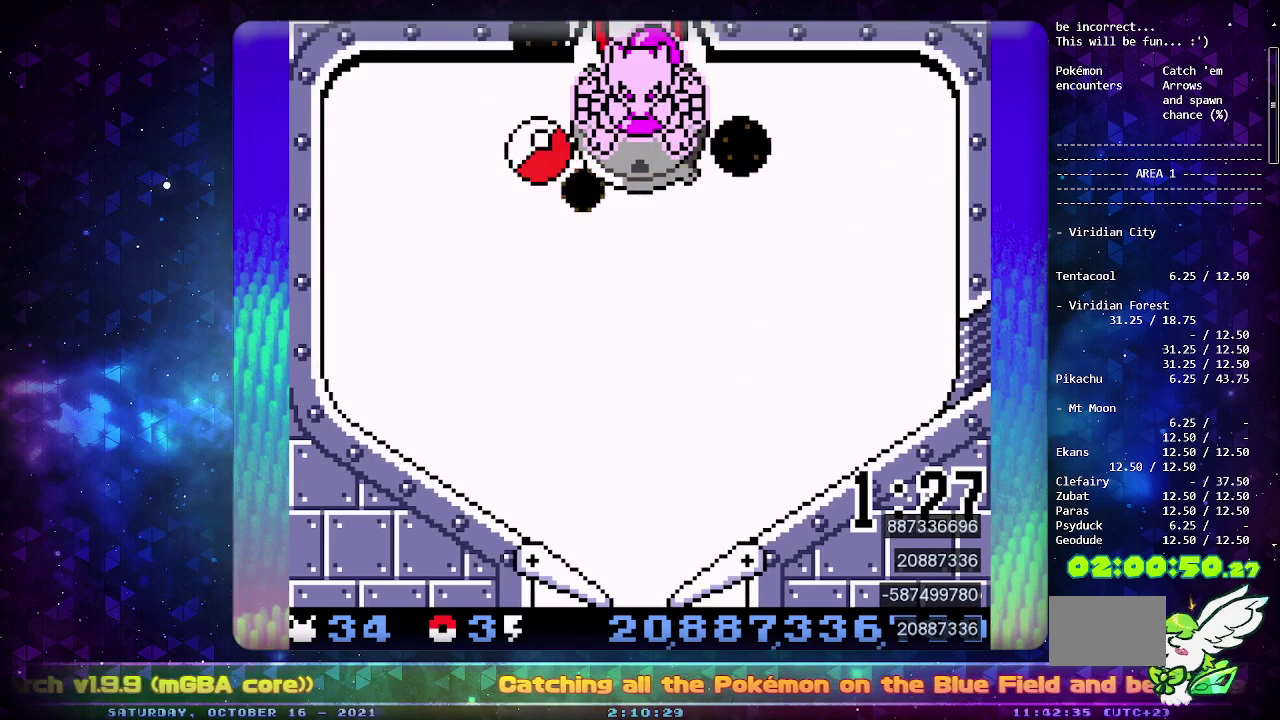
{"buttons": [], "events": []}
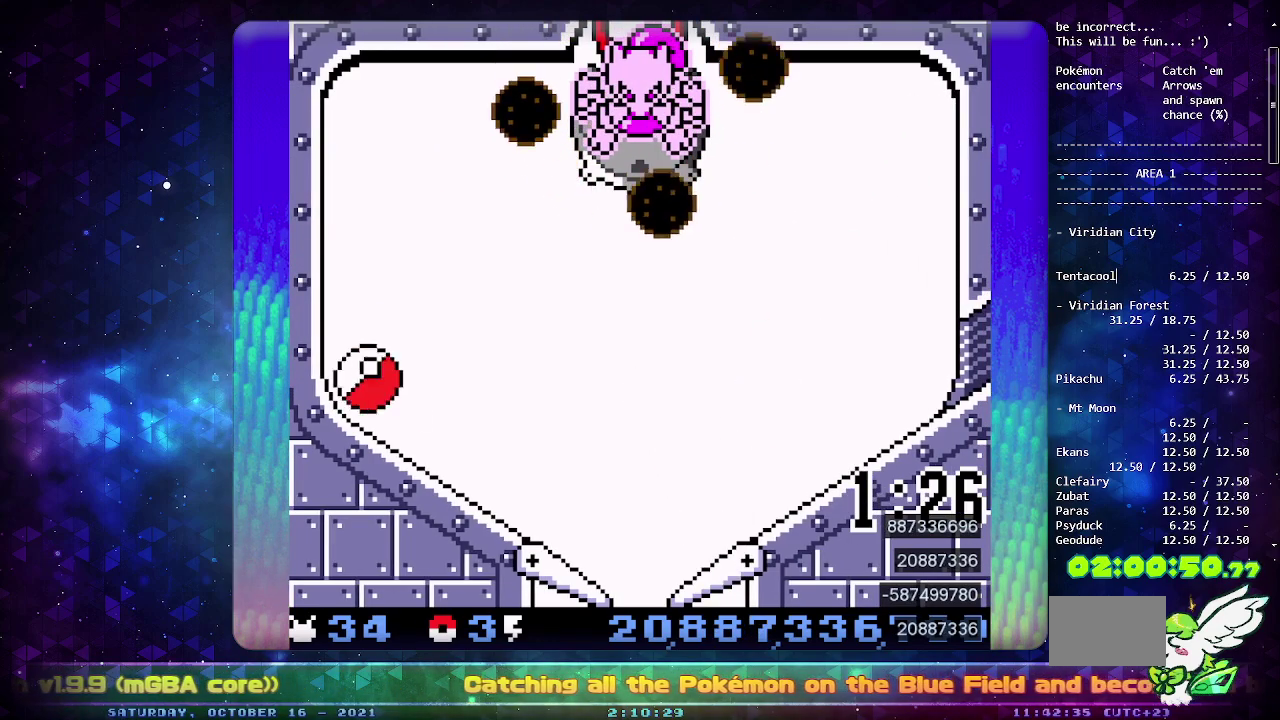
{"buttons": [], "events": []}